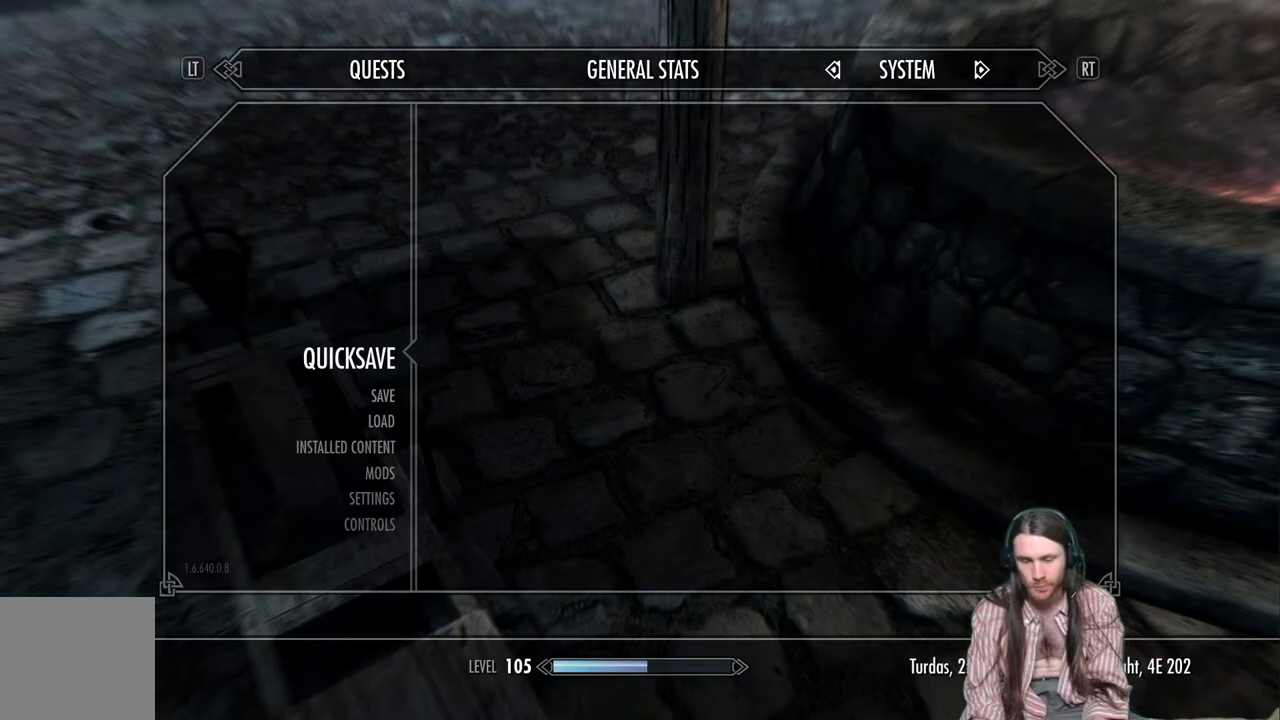
Gameplay with a controller (Xbox layout); each line is a JSON object with the inputs held at the frame after it. "events" lists button and stick changes between this image and that frame as [ms after this image, input, new state], when the widget could be followed in between.
{"buttons": [], "left_stick": "center", "right_stick": "center", "events": [[217, "A", "down"], [250, "A", "up"]]}
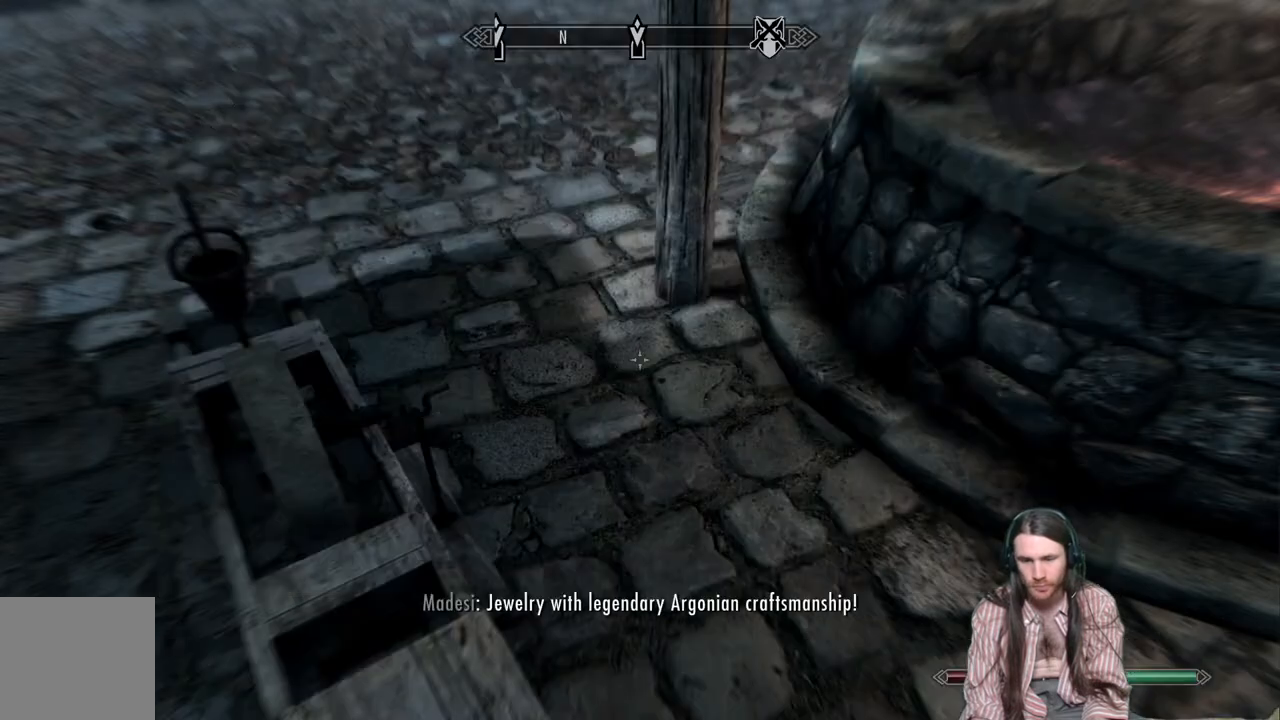
{"buttons": [], "left_stick": "up", "right_stick": "center", "events": [[100, "right_stick", "up-left"], [200, "left_stick", "up-right"], [350, "left_stick", "up"], [467, "right_stick", "center"]]}
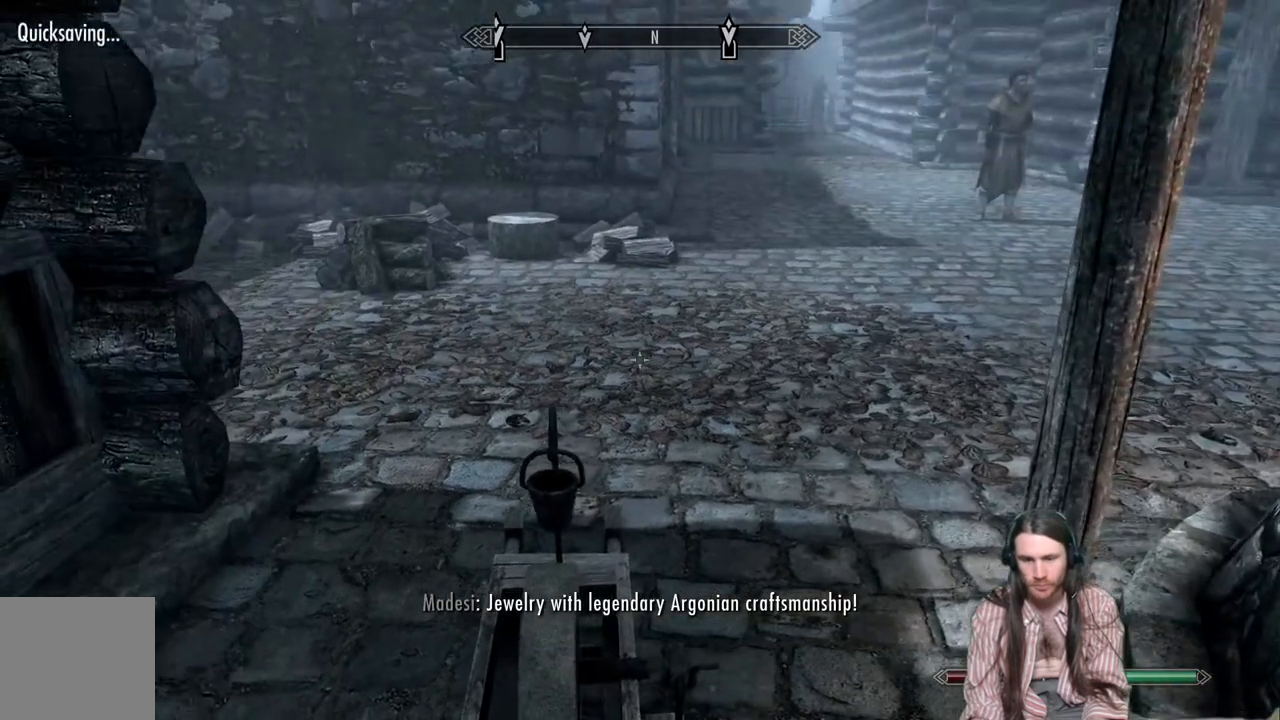
{"buttons": [], "left_stick": "up", "right_stick": "center", "events": [[17, "left_stick", "up-right"], [467, "left_stick", "up"]]}
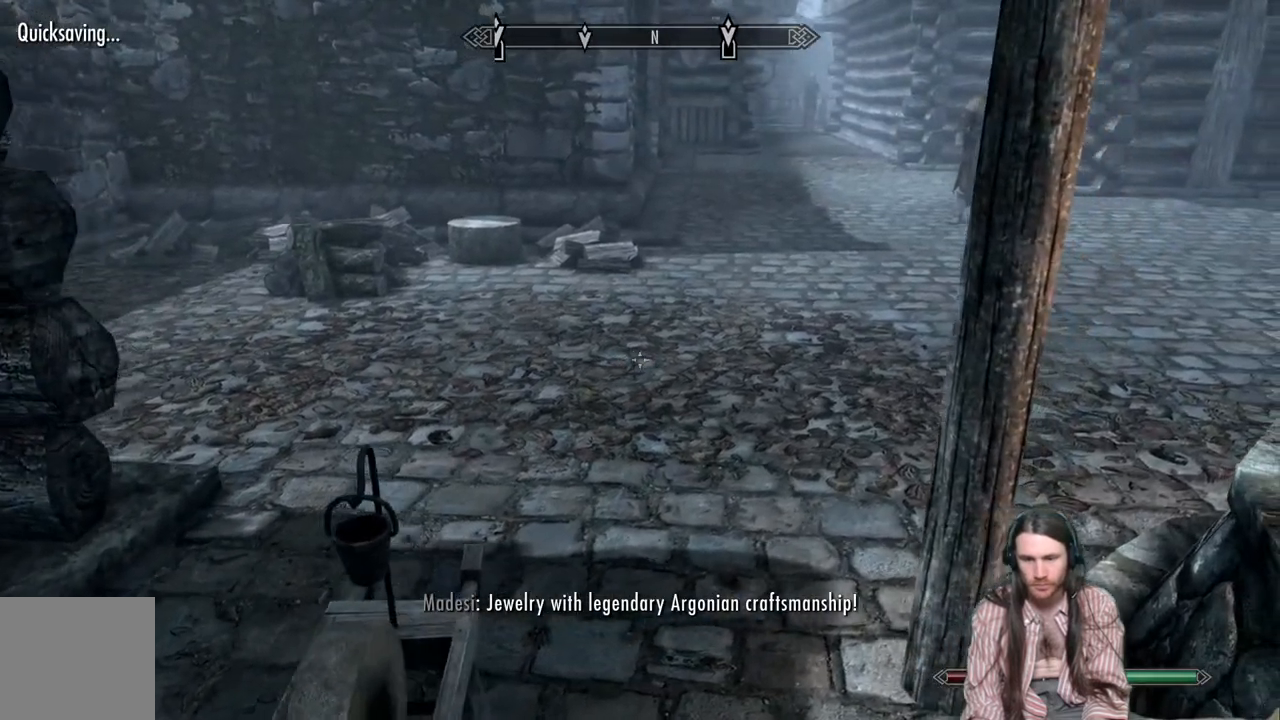
{"buttons": [], "left_stick": "center", "right_stick": "center", "events": [[183, "B", "down"], [217, "left_stick", "center"], [283, "B", "up"]]}
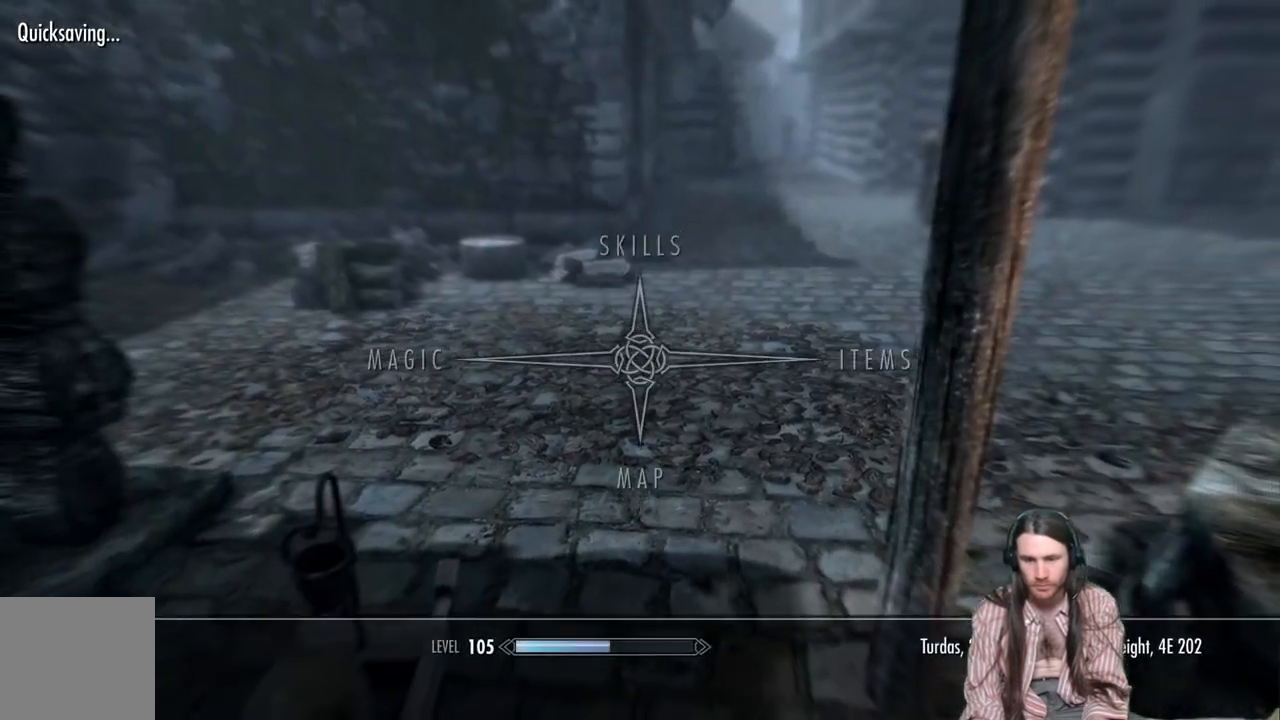
{"buttons": [], "left_stick": "center", "right_stick": "center", "events": []}
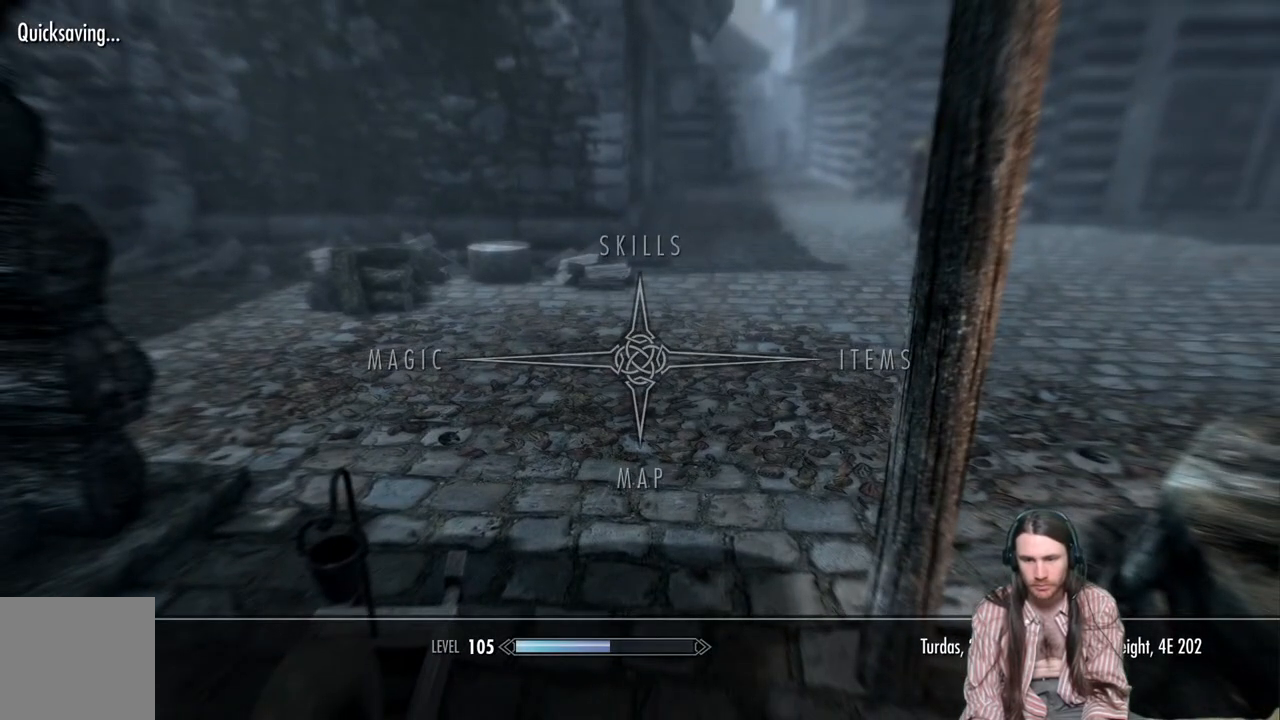
{"buttons": [], "left_stick": "center", "right_stick": "center", "events": [[17, "DPAD_RIGHT", "down"], [167, "DPAD_RIGHT", "up"], [267, "A", "down"], [400, "A", "up"]]}
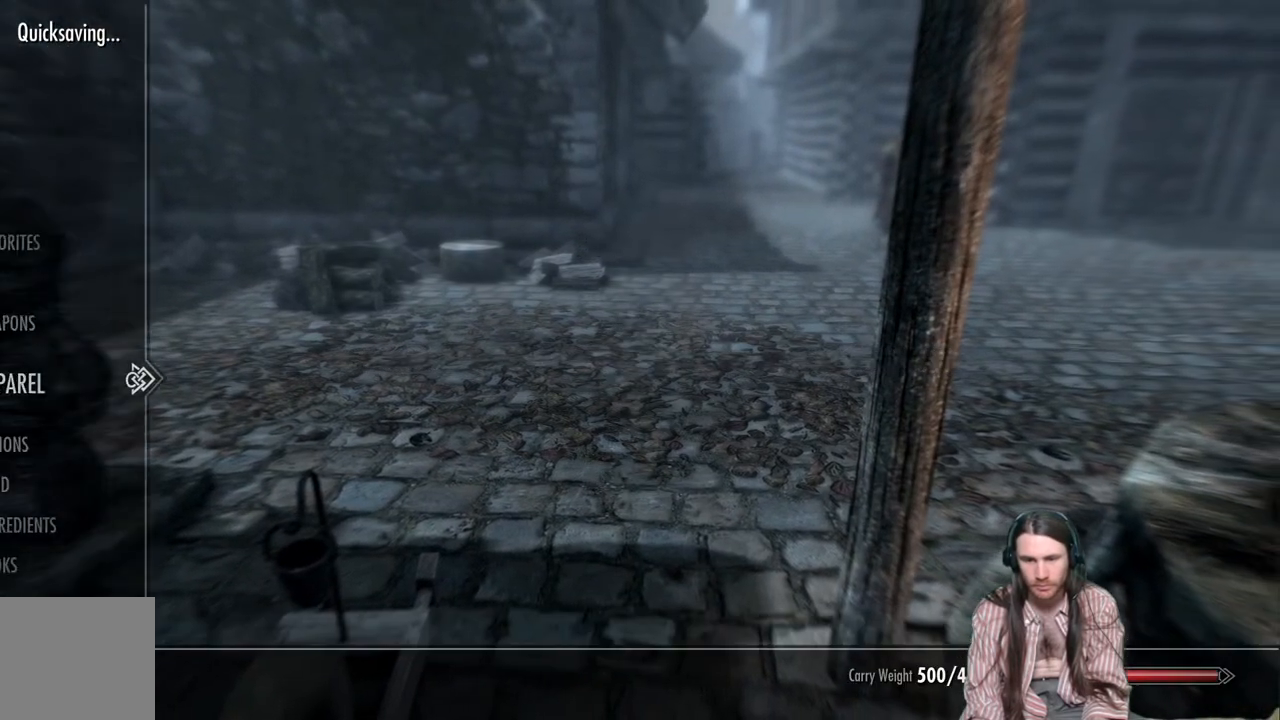
{"buttons": ["DPAD_RIGHT"], "left_stick": "center", "right_stick": "center", "events": [[500, "DPAD_RIGHT", "down"]]}
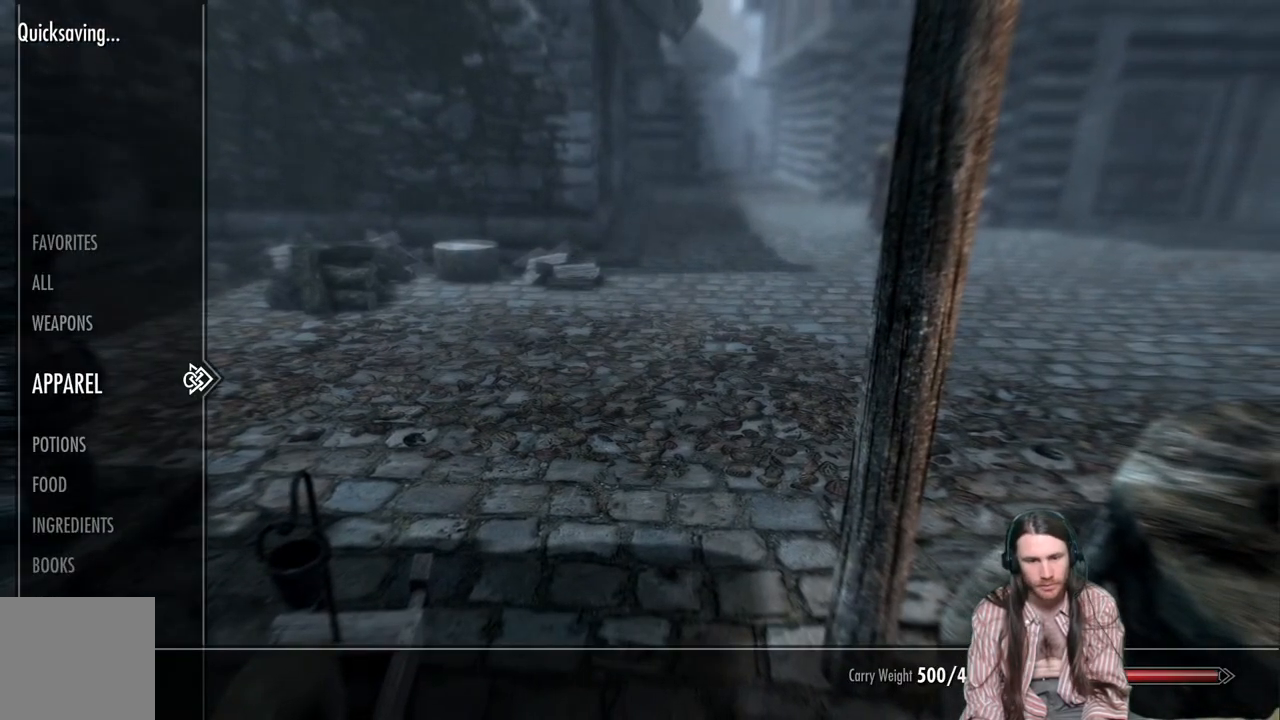
{"buttons": [], "left_stick": "center", "right_stick": "center", "events": [[167, "DPAD_RIGHT", "up"]]}
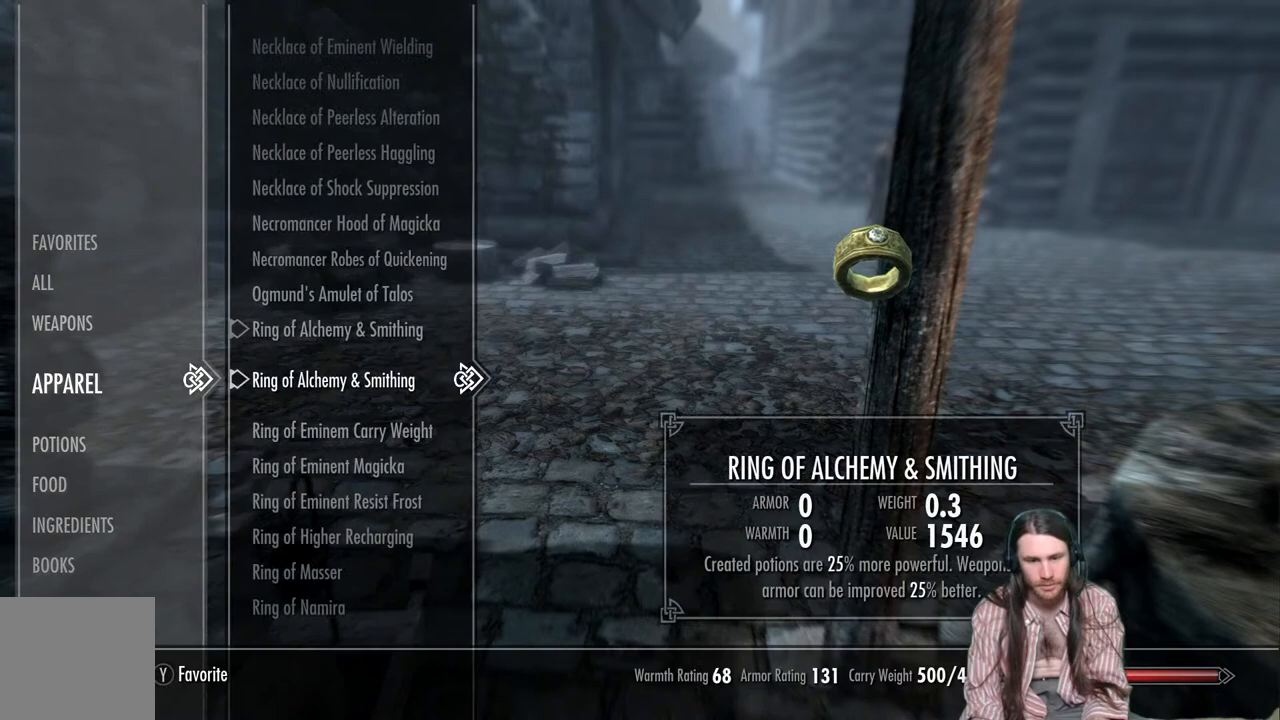
{"buttons": [], "left_stick": "center", "right_stick": "center", "events": [[183, "DPAD_UP", "down"], [400, "DPAD_UP", "up"]]}
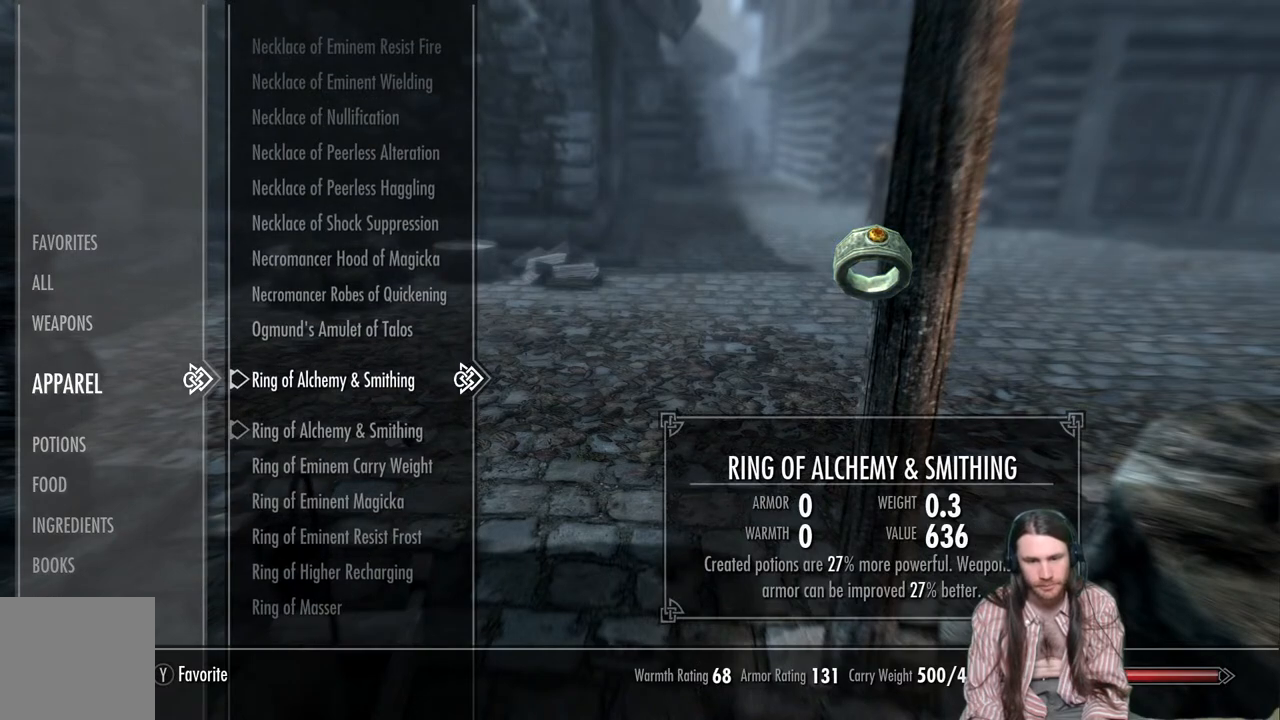
{"buttons": [], "left_stick": "center", "right_stick": "center", "events": []}
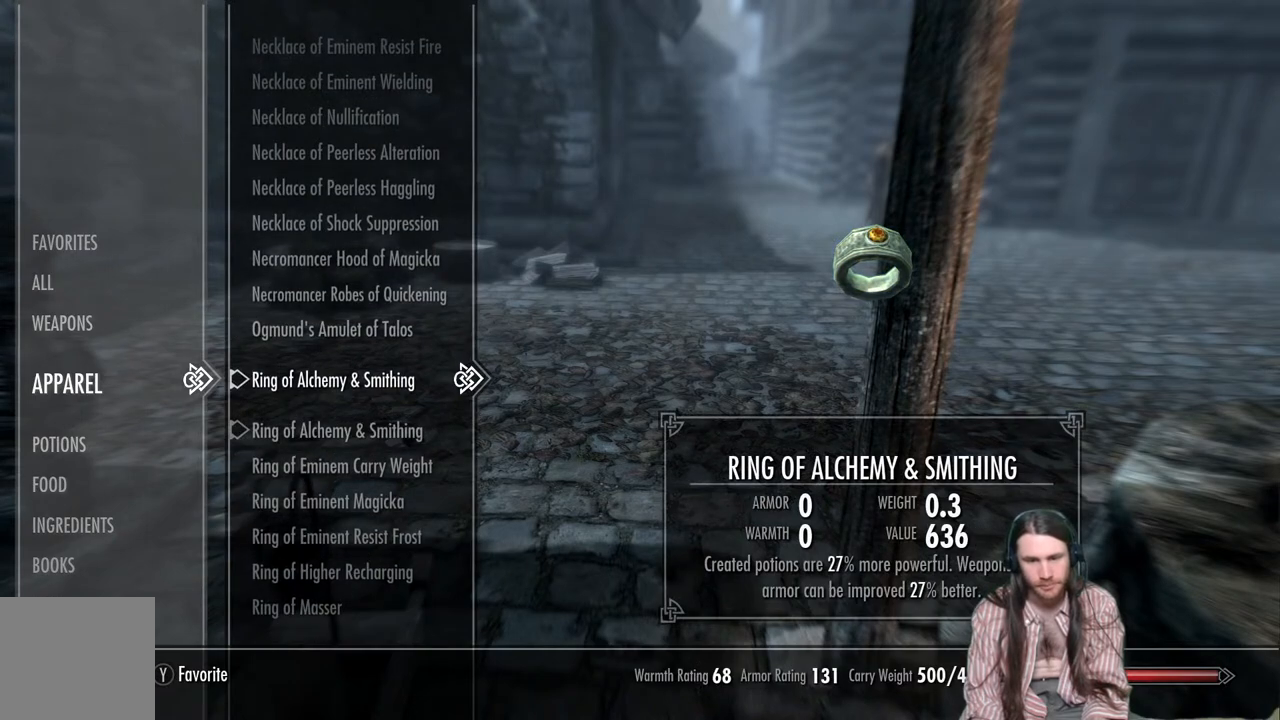
{"buttons": ["DPAD_UP"], "left_stick": "center", "right_stick": "center", "events": [[17, "DPAD_UP", "down"], [117, "DPAD_UP", "up"], [200, "DPAD_UP", "down"], [317, "DPAD_UP", "up"], [433, "DPAD_UP", "down"]]}
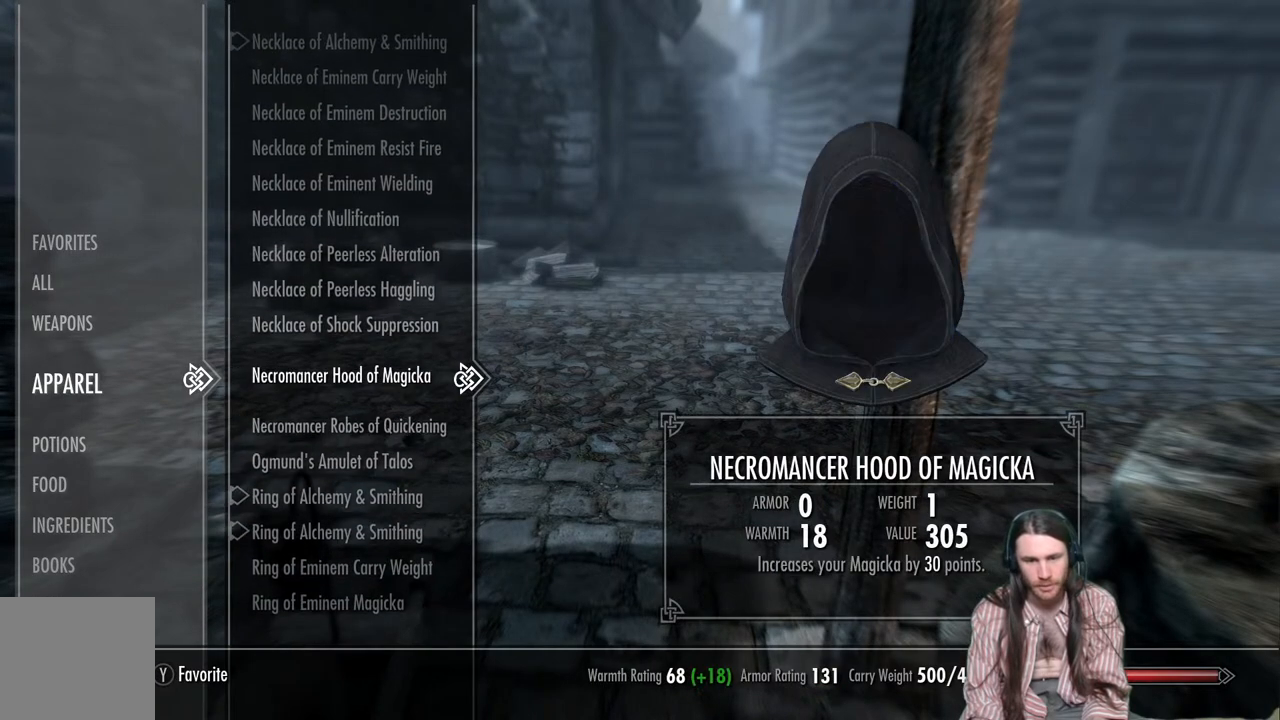
{"buttons": ["DPAD_UP"], "left_stick": "center", "right_stick": "center", "events": [[33, "DPAD_UP", "up"], [150, "DPAD_UP", "down"], [267, "DPAD_UP", "up"], [417, "DPAD_UP", "down"]]}
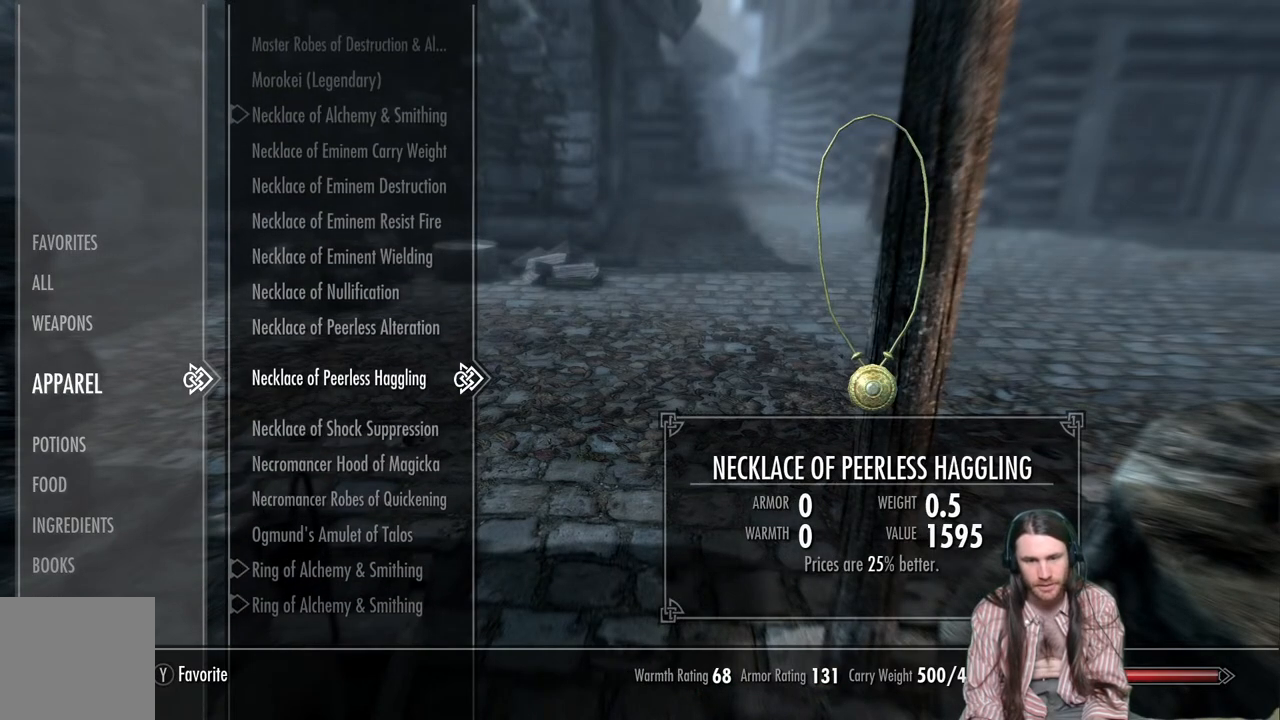
{"buttons": ["DPAD_UP"], "left_stick": "center", "right_stick": "center", "events": [[33, "DPAD_UP", "up"], [167, "DPAD_UP", "down"], [250, "DPAD_UP", "up"], [450, "DPAD_UP", "down"]]}
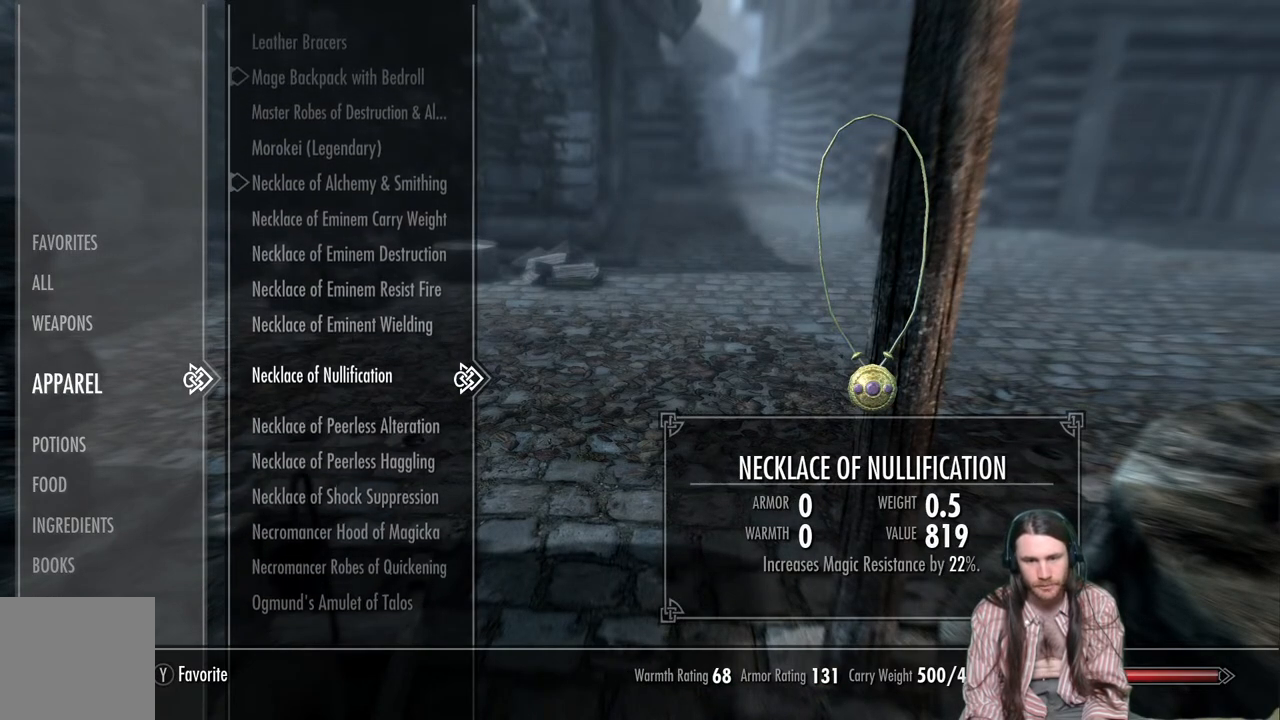
{"buttons": ["DPAD_UP"], "left_stick": "center", "right_stick": "center", "events": [[83, "DPAD_UP", "up"], [483, "DPAD_UP", "down"]]}
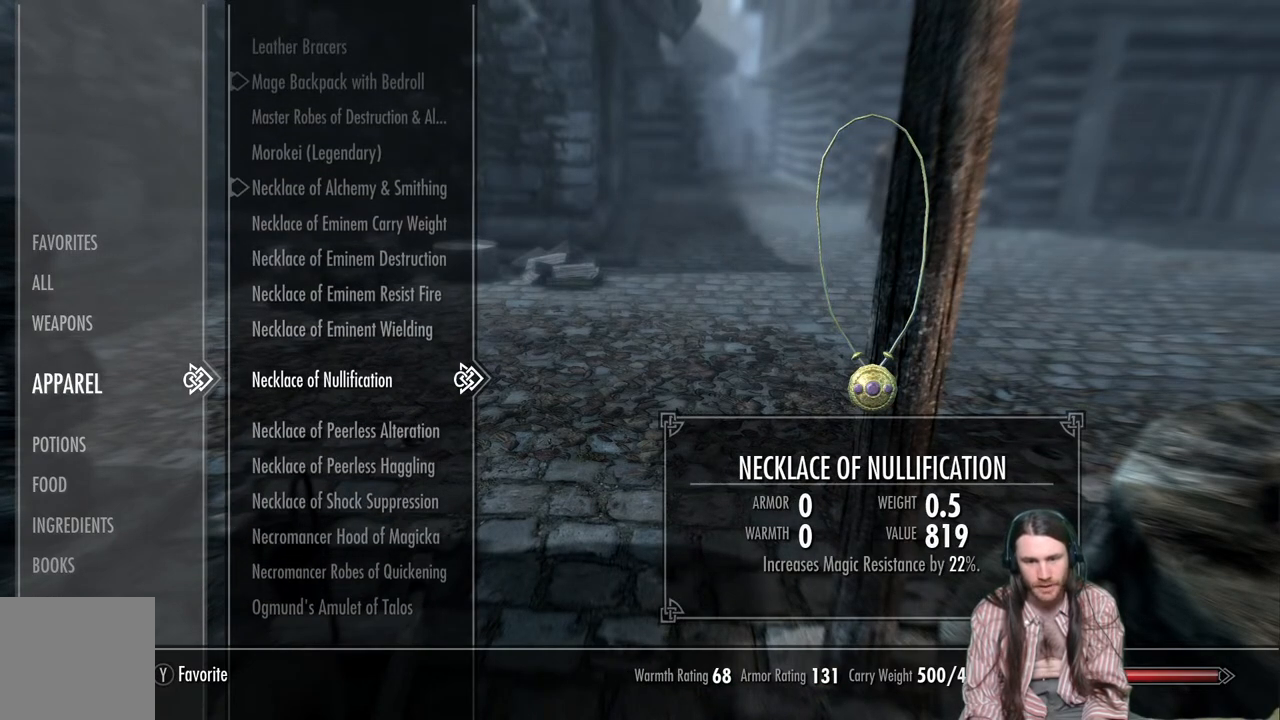
{"buttons": [], "left_stick": "center", "right_stick": "center", "events": [[83, "DPAD_UP", "up"], [183, "DPAD_UP", "down"], [283, "DPAD_UP", "up"], [367, "DPAD_UP", "down"], [450, "DPAD_UP", "up"]]}
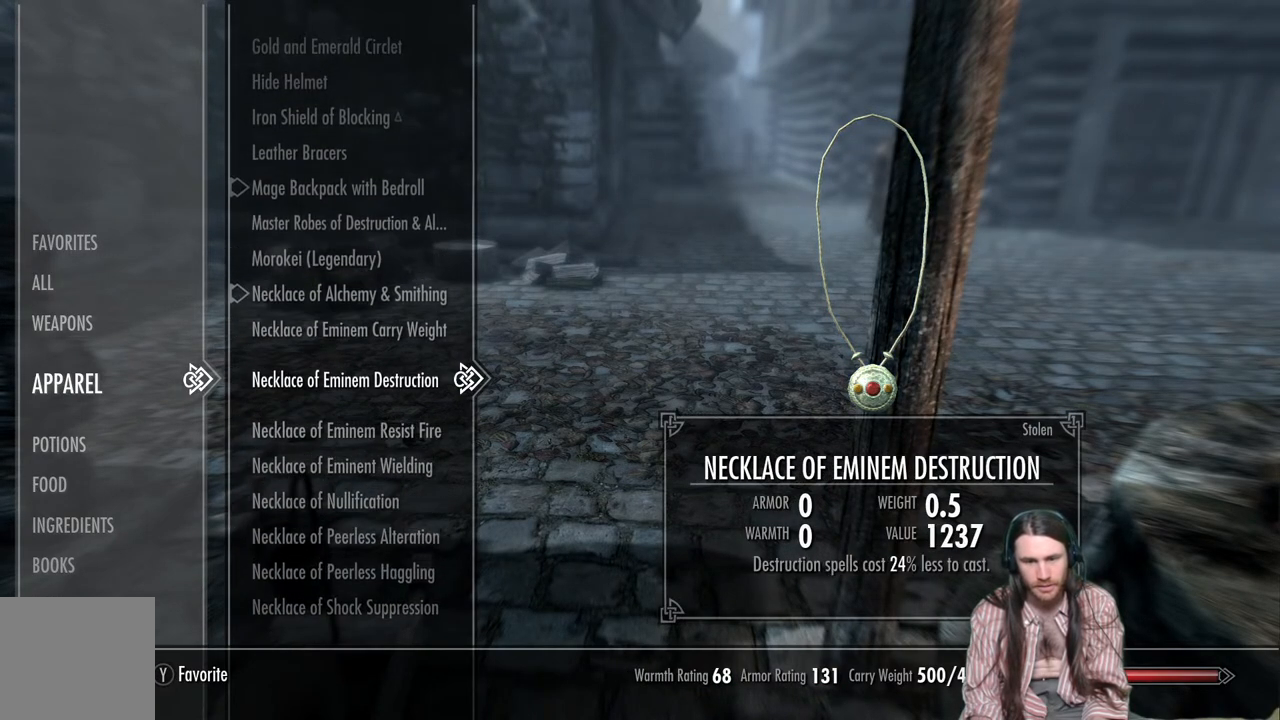
{"buttons": [], "left_stick": "center", "right_stick": "center", "events": [[67, "DPAD_UP", "down"], [167, "DPAD_UP", "up"]]}
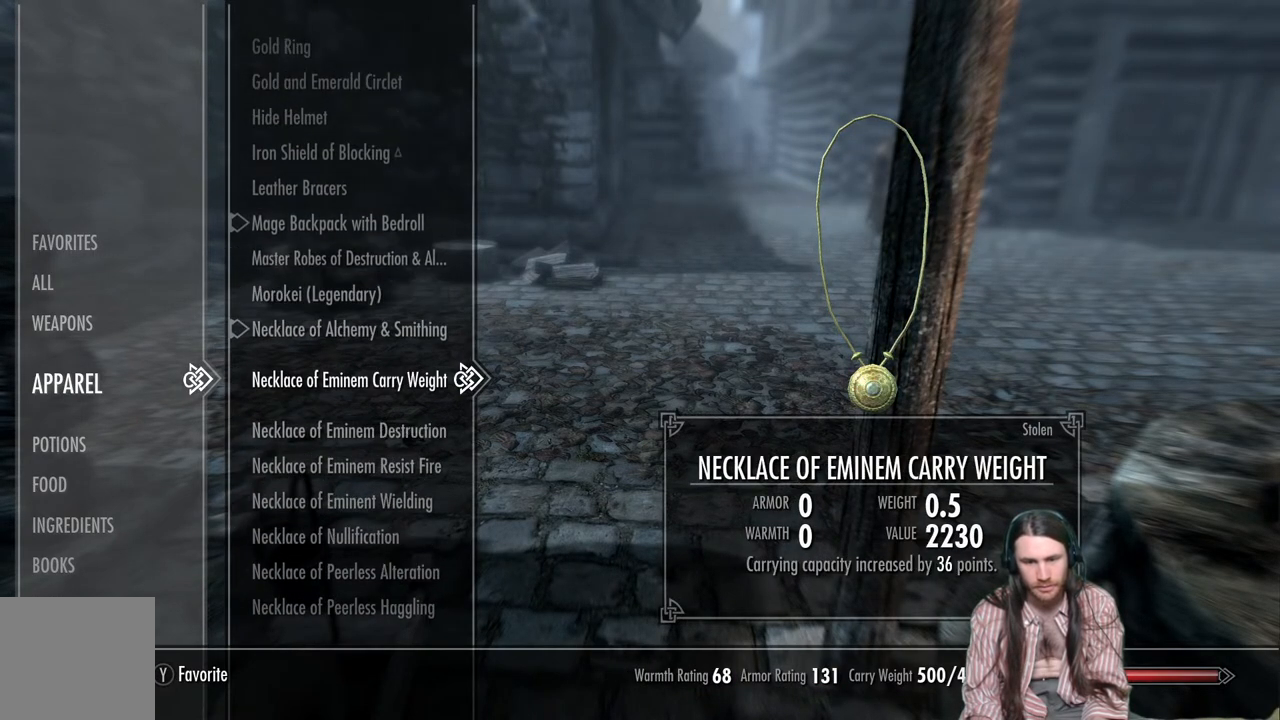
{"buttons": [], "left_stick": "center", "right_stick": "center", "events": [[33, "A", "down"], [200, "A", "up"]]}
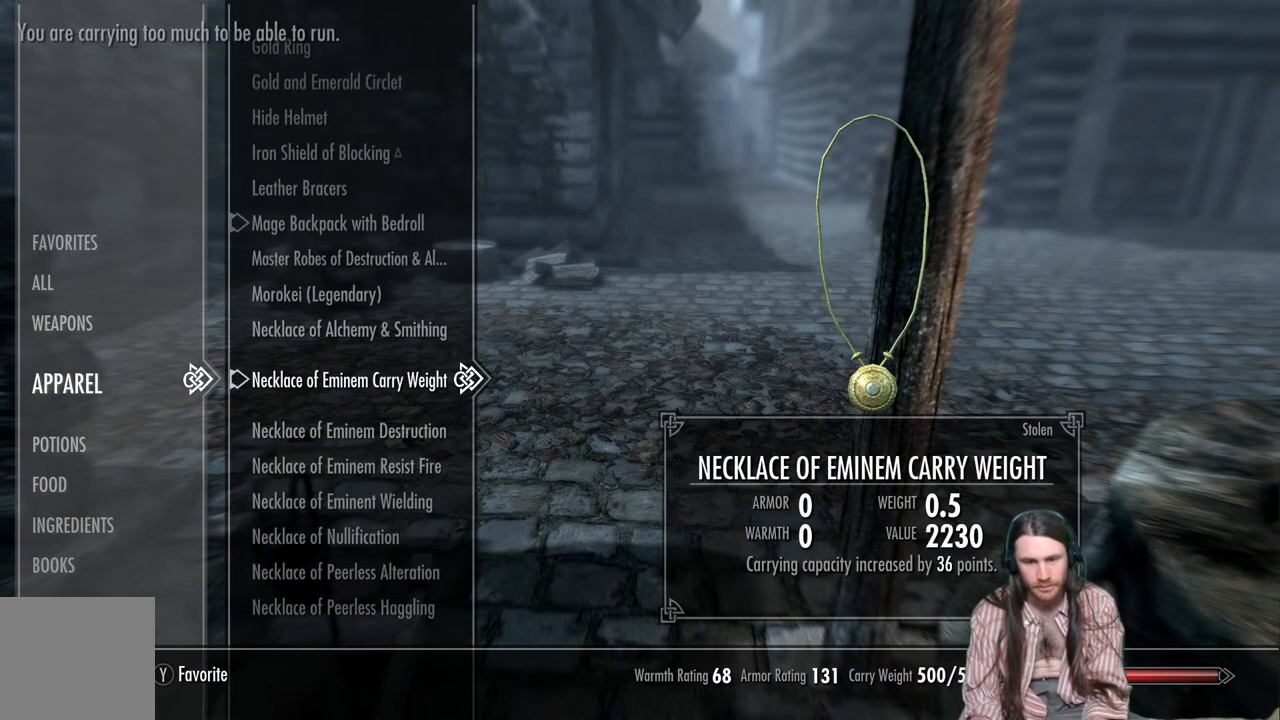
{"buttons": [], "left_stick": "center", "right_stick": "center", "events": []}
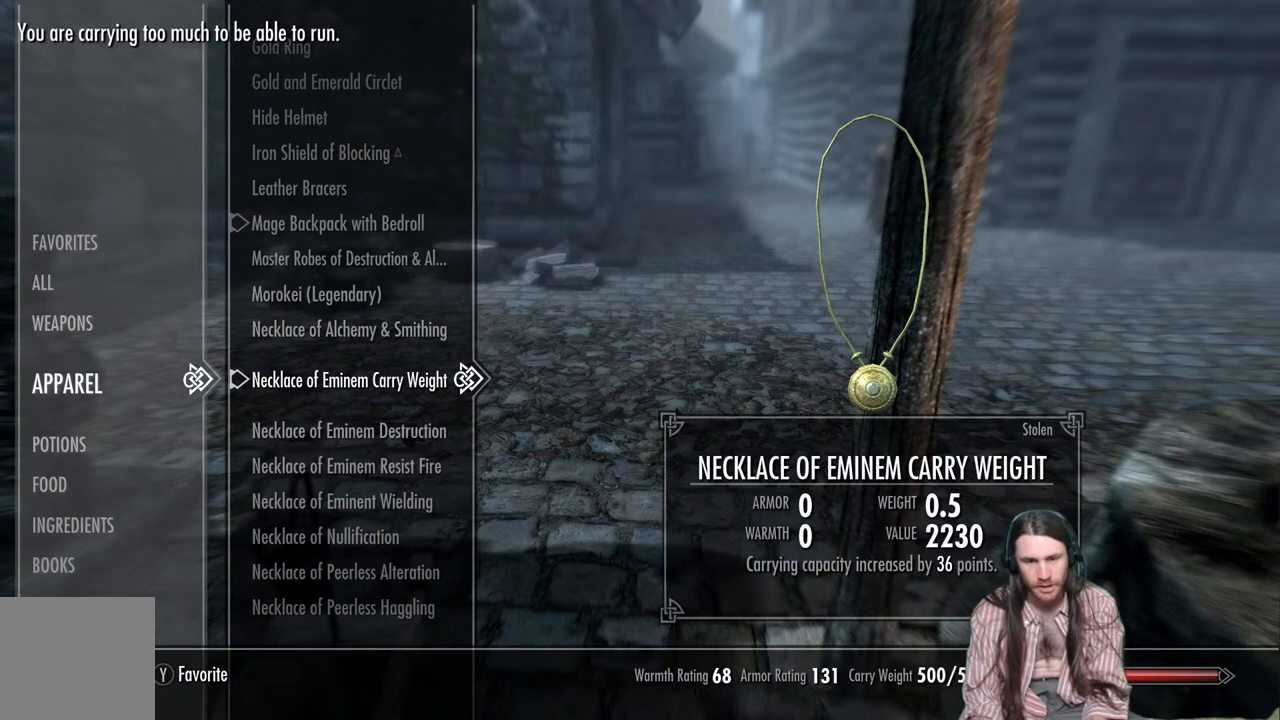
{"buttons": [], "left_stick": "center", "right_stick": "center", "events": []}
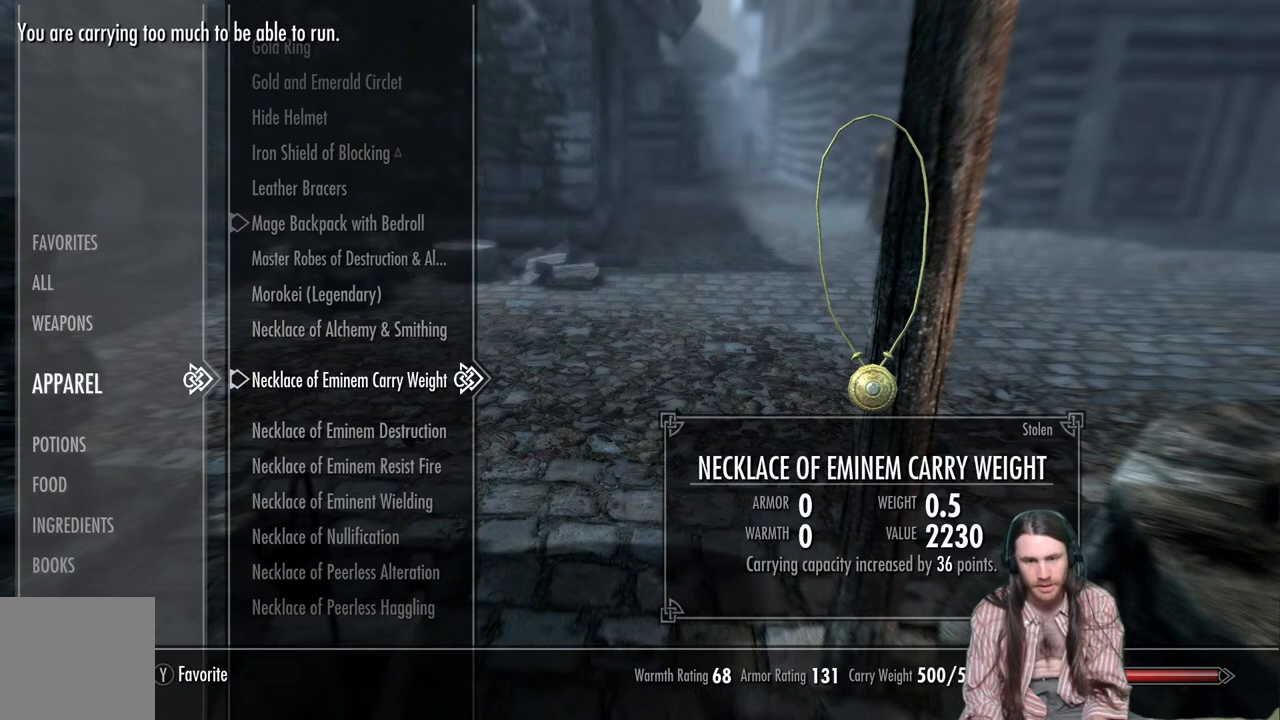
{"buttons": [], "left_stick": "center", "right_stick": "center", "events": []}
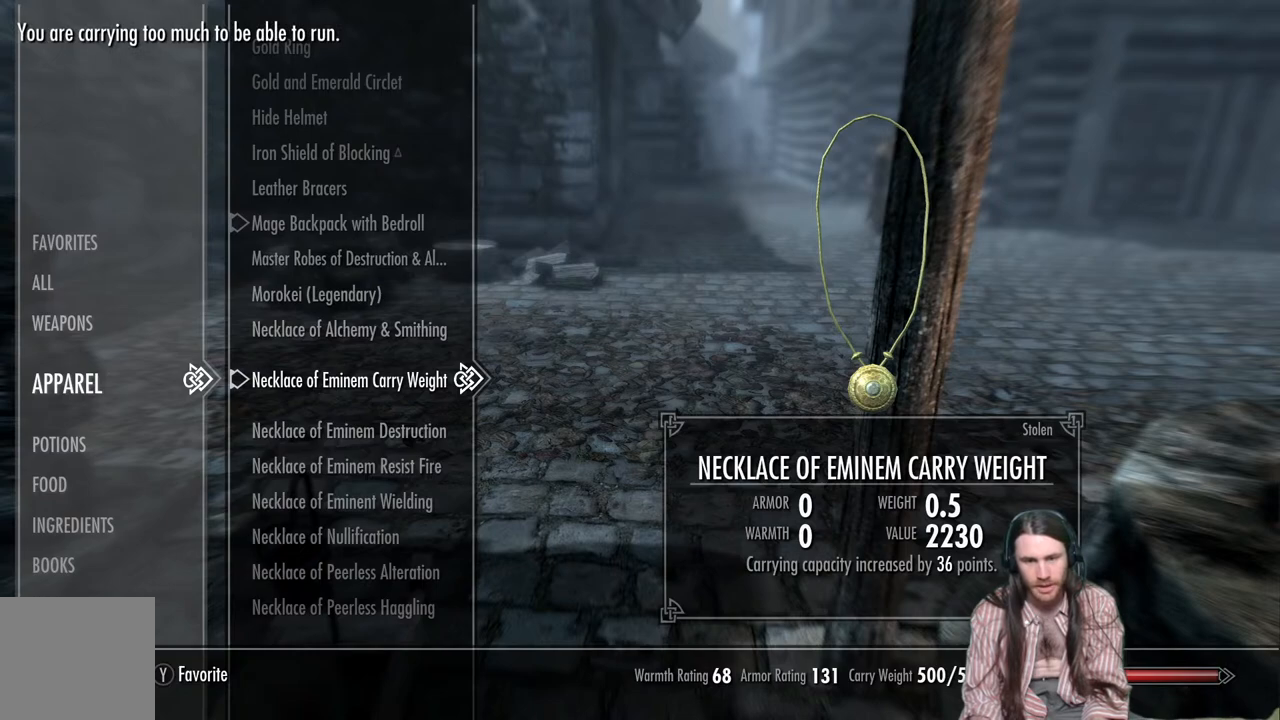
{"buttons": [], "left_stick": "center", "right_stick": "center", "events": []}
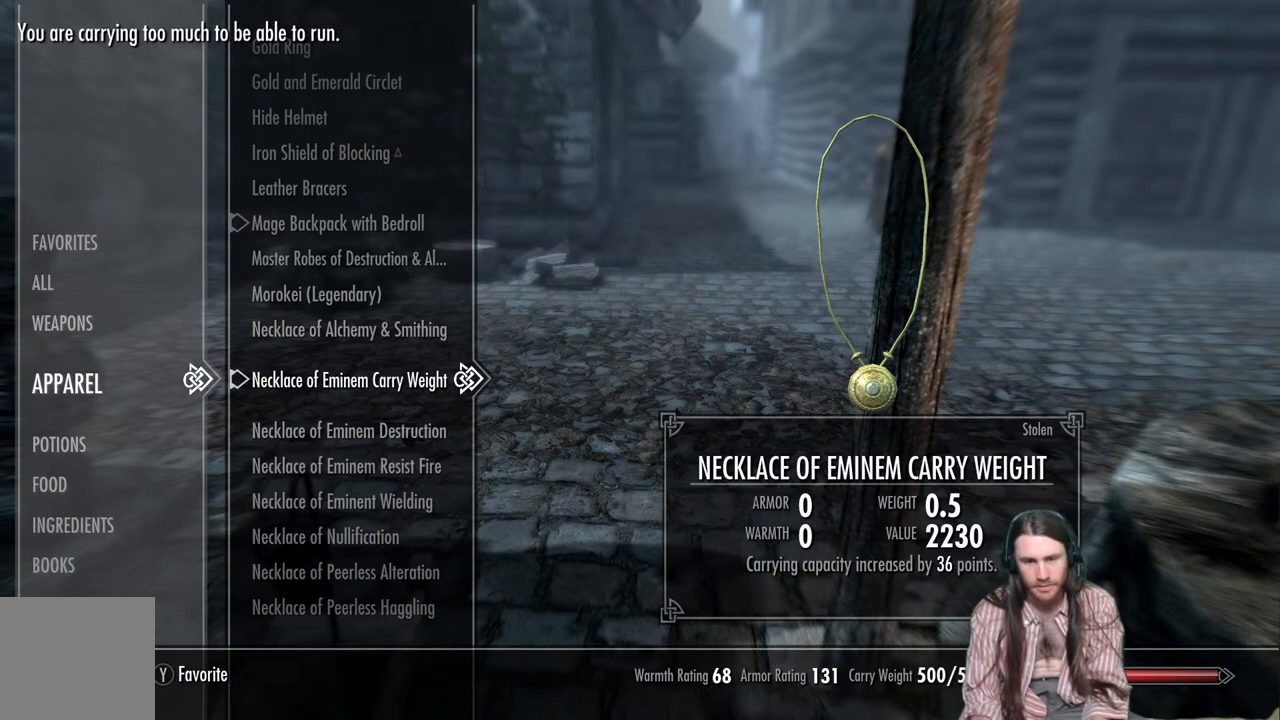
{"buttons": [], "left_stick": "center", "right_stick": "center", "events": []}
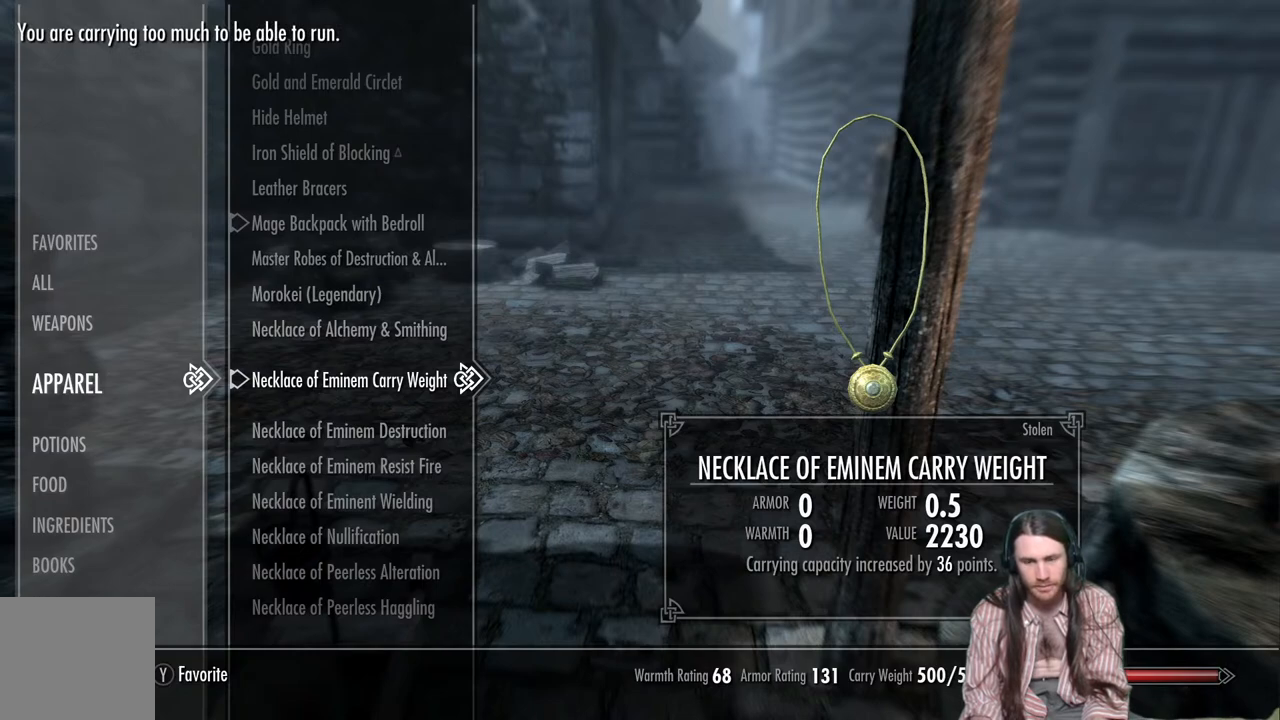
{"buttons": [], "left_stick": "center", "right_stick": "center", "events": []}
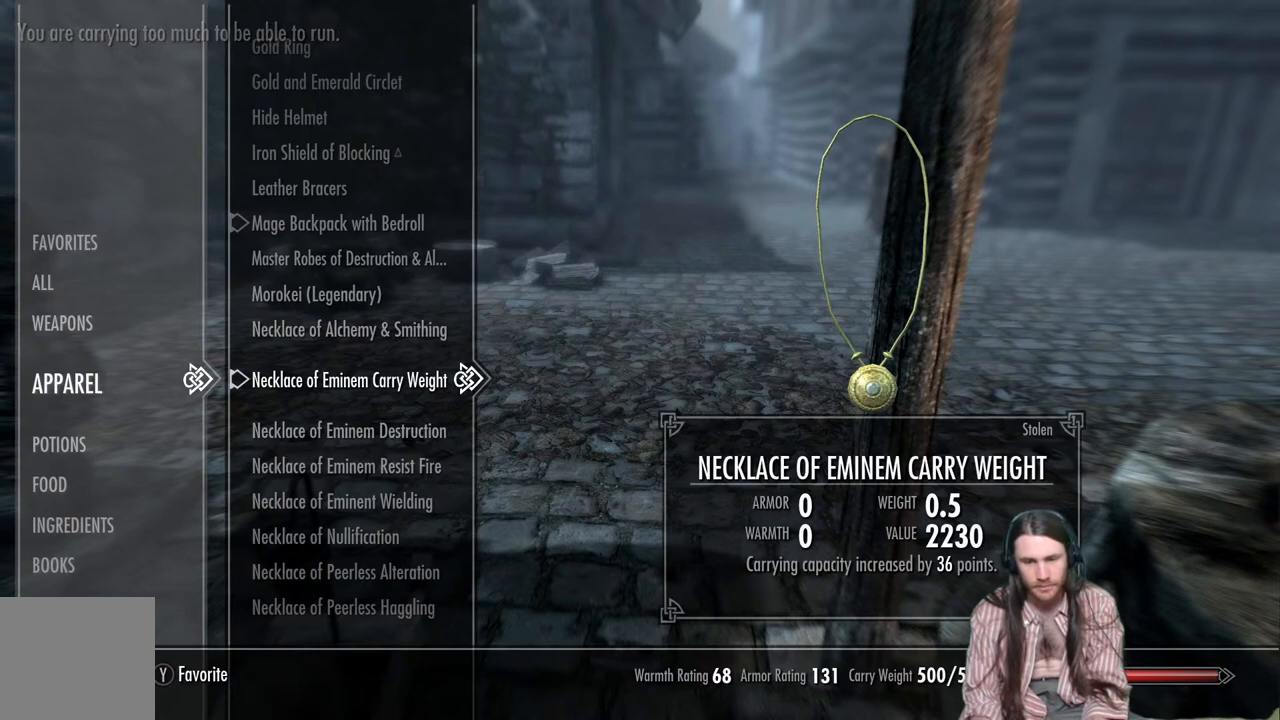
{"buttons": [], "left_stick": "center", "right_stick": "center", "events": []}
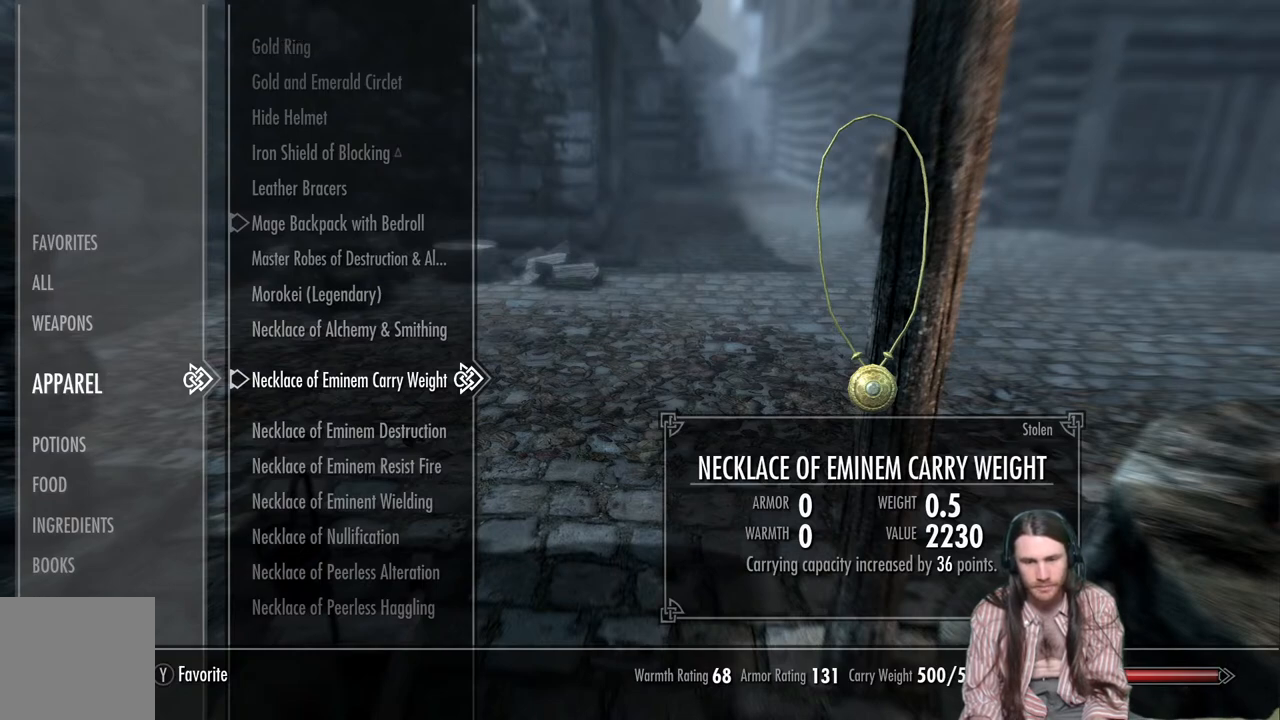
{"buttons": [], "left_stick": "center", "right_stick": "center", "events": []}
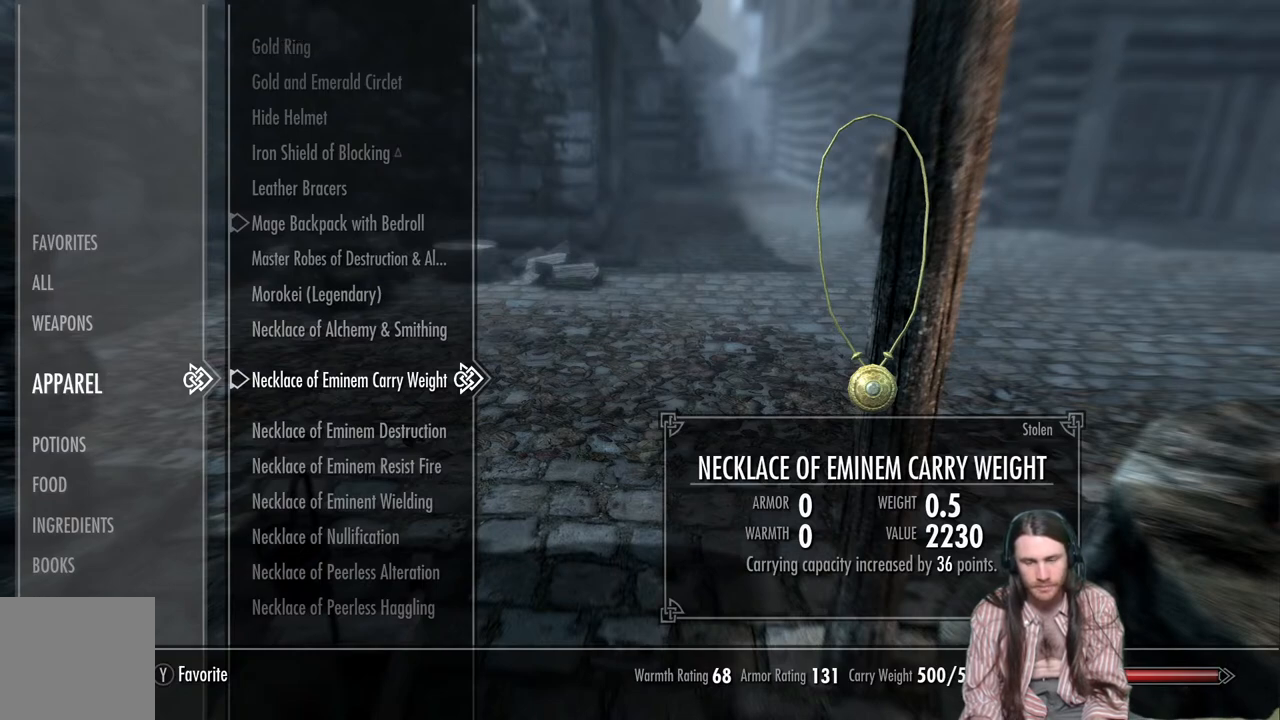
{"buttons": ["DPAD_DOWN"], "left_stick": "center", "right_stick": "center", "events": [[367, "DPAD_DOWN", "down"]]}
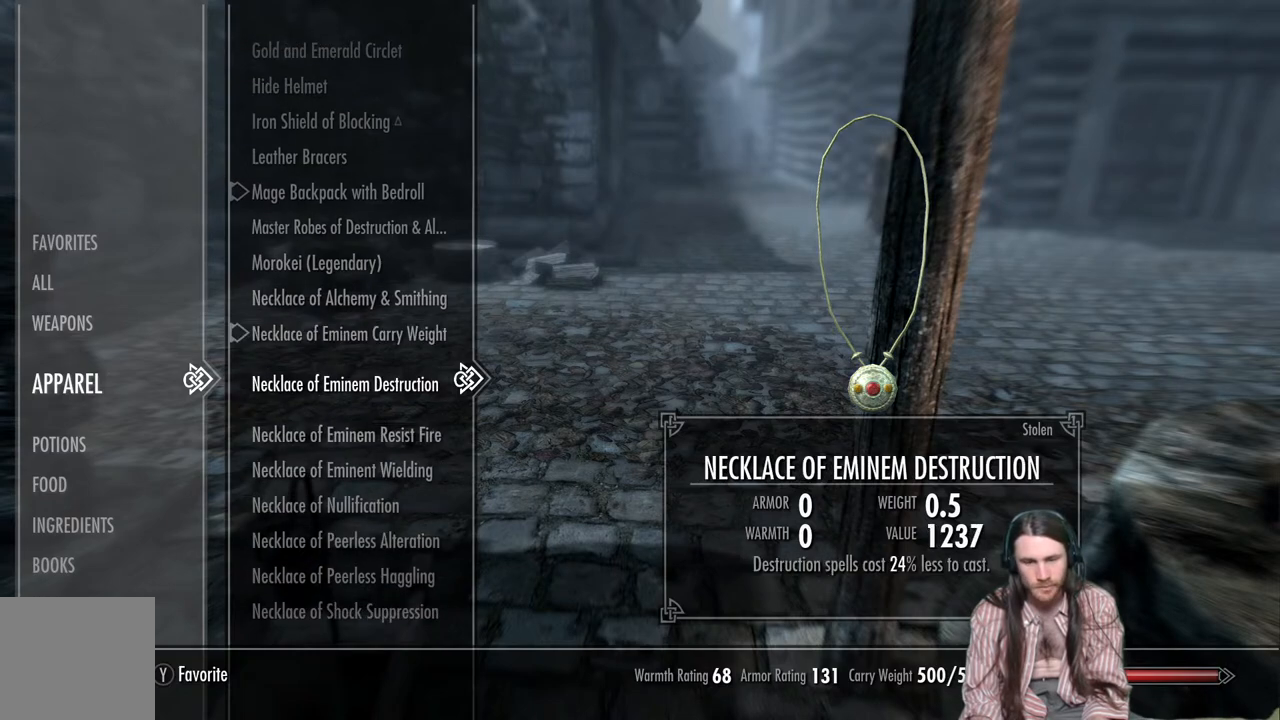
{"buttons": ["DPAD_DOWN"], "left_stick": "center", "right_stick": "center", "events": [[33, "DPAD_DOWN", "up"], [117, "DPAD_DOWN", "down"]]}
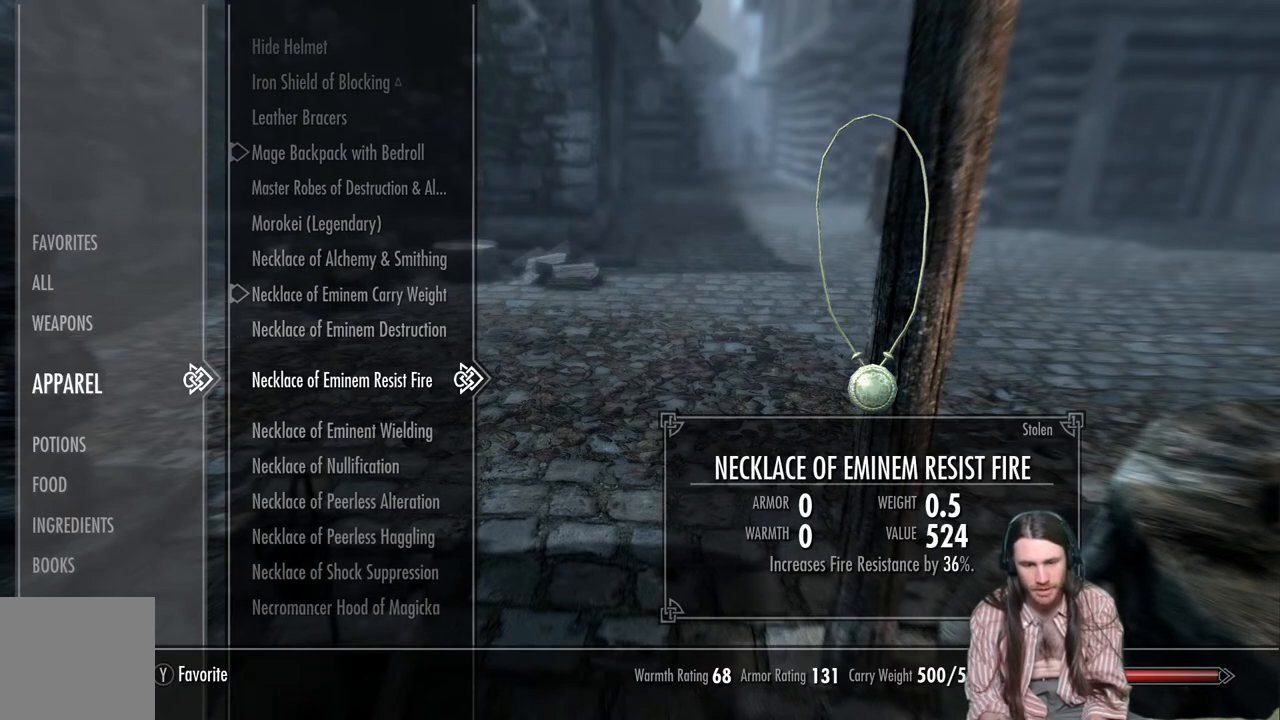
{"buttons": [], "left_stick": "center", "right_stick": "center", "events": [[33, "left_stick", "down"], [117, "left_stick", "center"], [183, "left_stick", "down"], [250, "left_stick", "center"], [383, "DPAD_DOWN", "up"]]}
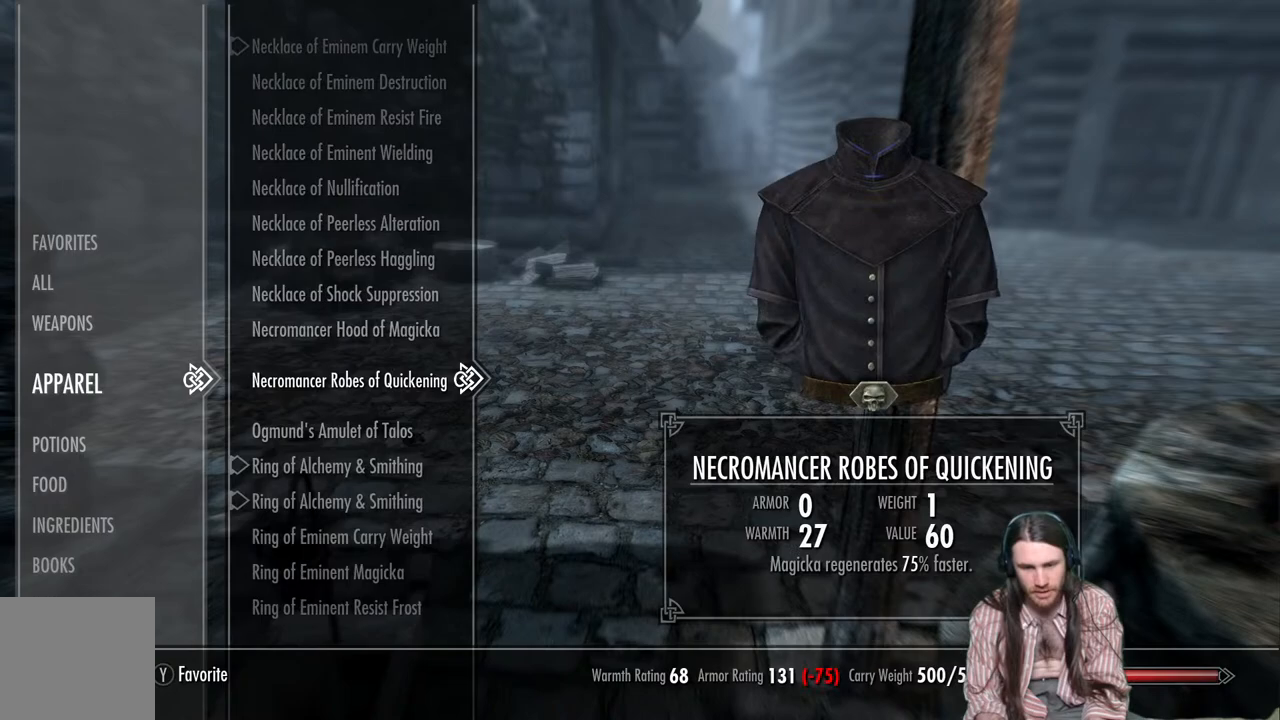
{"buttons": ["DPAD_DOWN"], "left_stick": "center", "right_stick": "center", "events": [[167, "DPAD_DOWN", "down"]]}